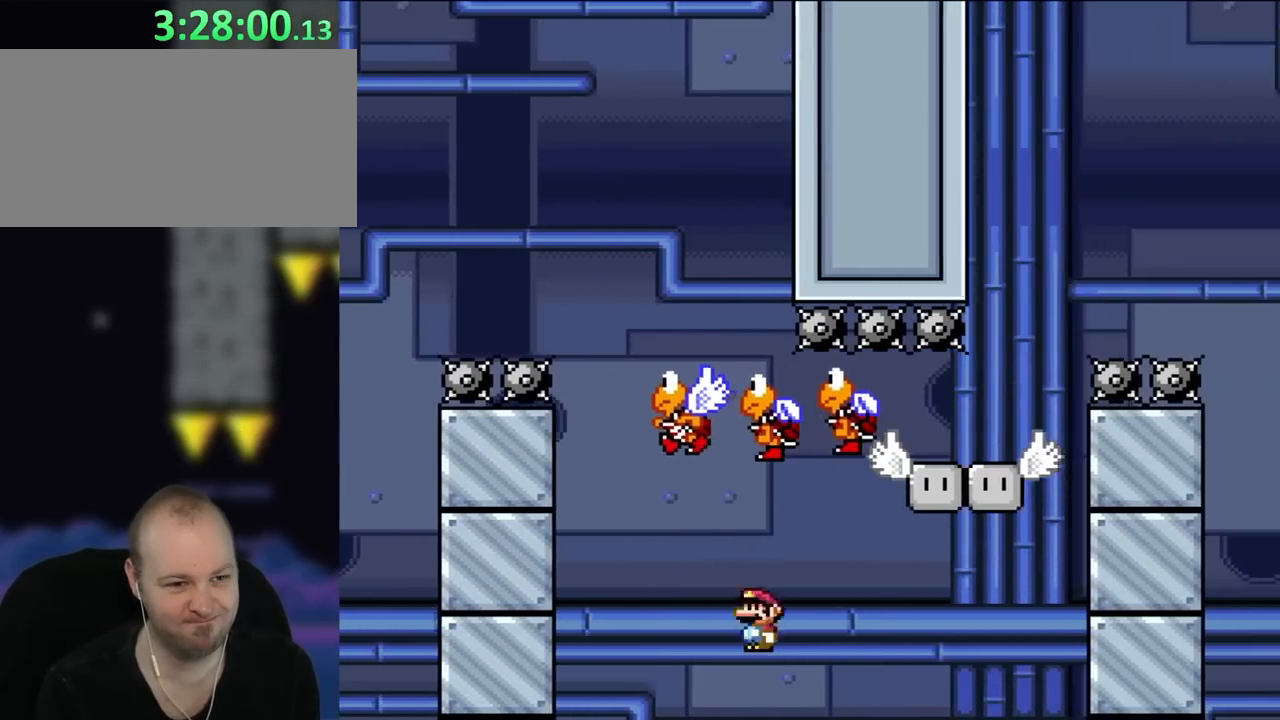
Gameplay with a controller (Nintendo layout); each line is a JSON object with the inputs held at the frame after it. "events" lists button and stick changes between this image and that frame as [ms after this image, input, new state], when the widget could be followed in between. Not read: L3 R1 R3.
{"buttons": [], "events": [[417, "A", "up"], [417, "DPAD_RIGHT", "up"], [417, "X", "up"]]}
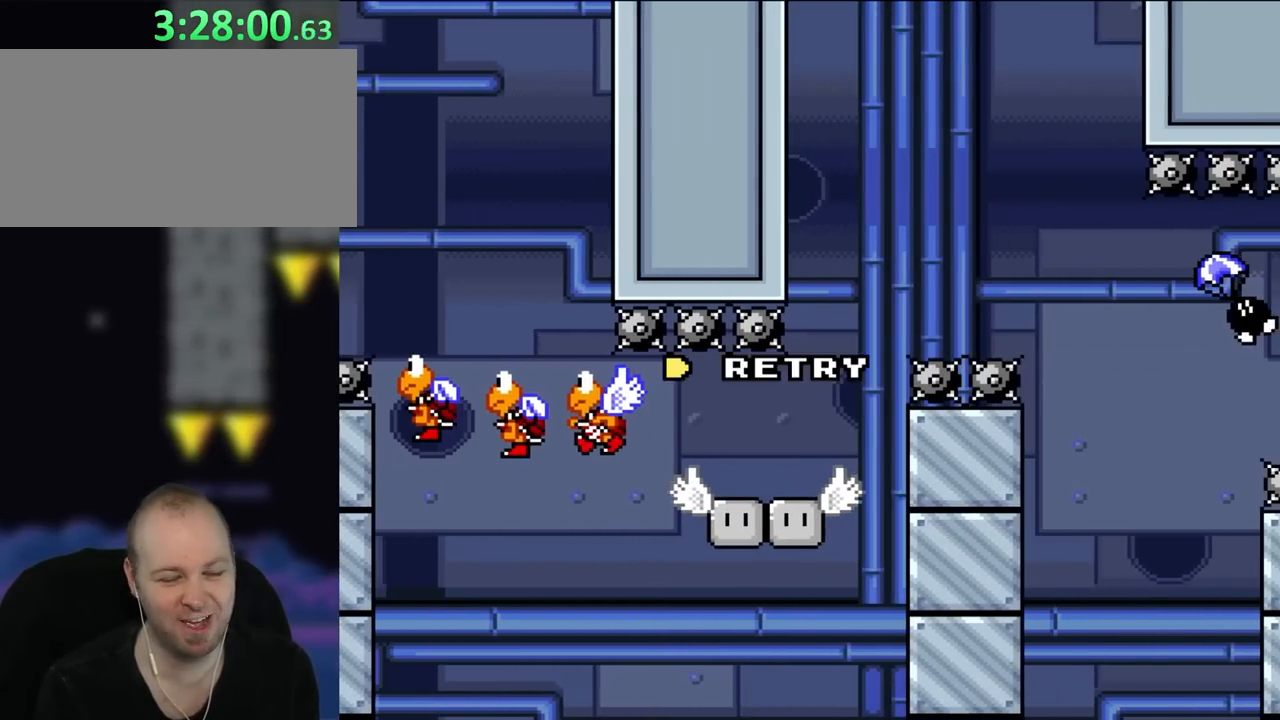
{"buttons": [], "events": [[67, "A", "down"], [183, "A", "up"], [250, "A", "down"], [383, "A", "up"]]}
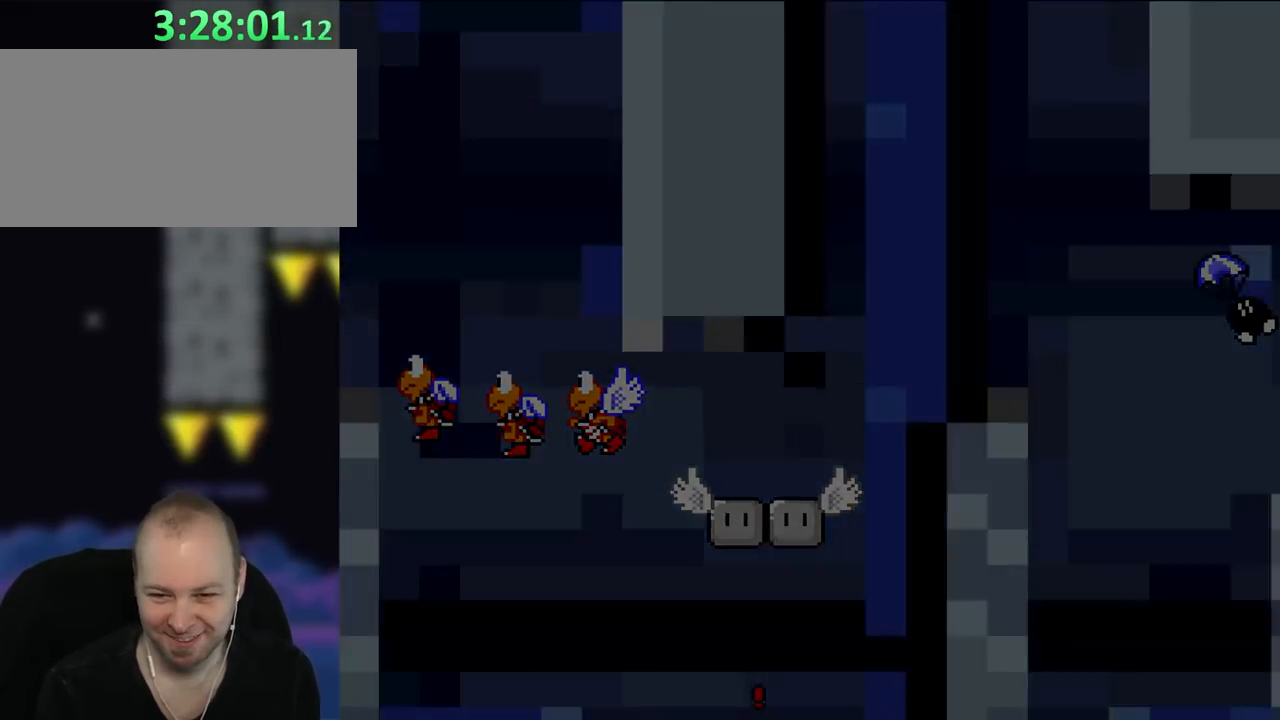
{"buttons": ["X", "DPAD_RIGHT"], "events": [[100, "B", "down"], [117, "DPAD_RIGHT", "down"], [117, "Y", "down"], [183, "X", "down"], [183, "Y", "up"], [200, "B", "up"]]}
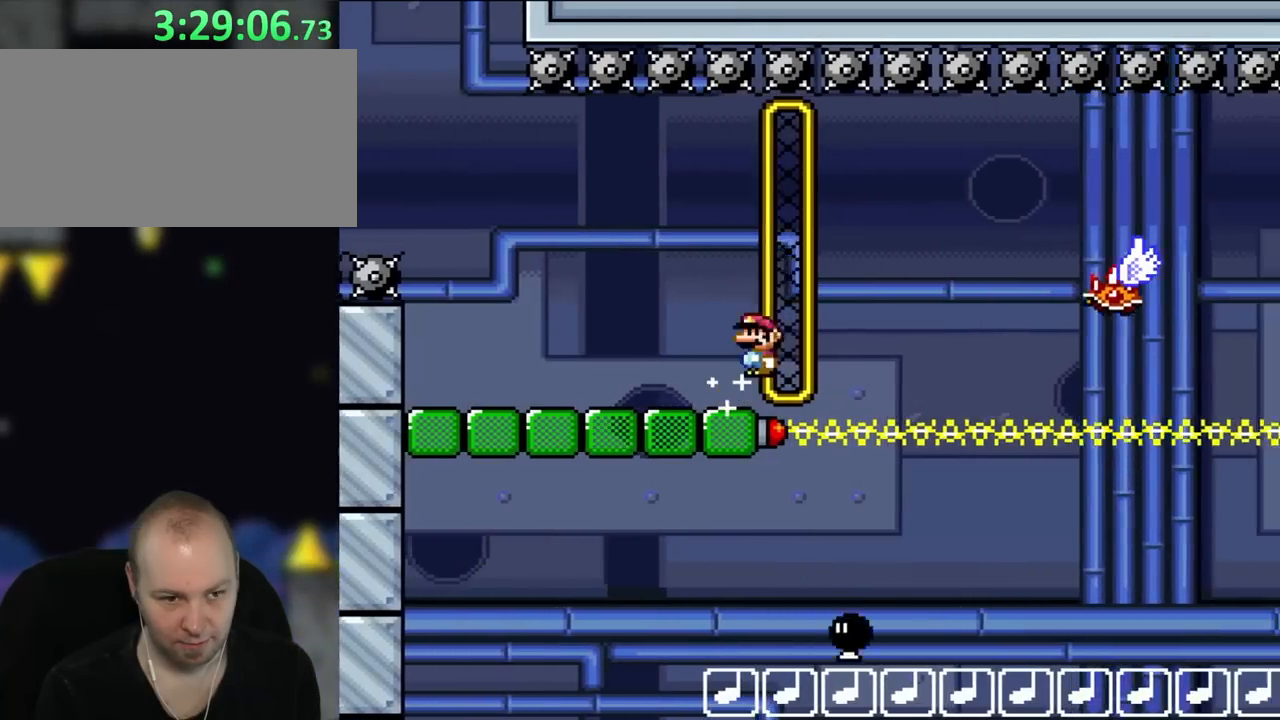
{"buttons": ["A", "X", "DPAD_RIGHT"], "events": [[67, "A", "down"], [183, "A", "up"], [250, "A", "down"]]}
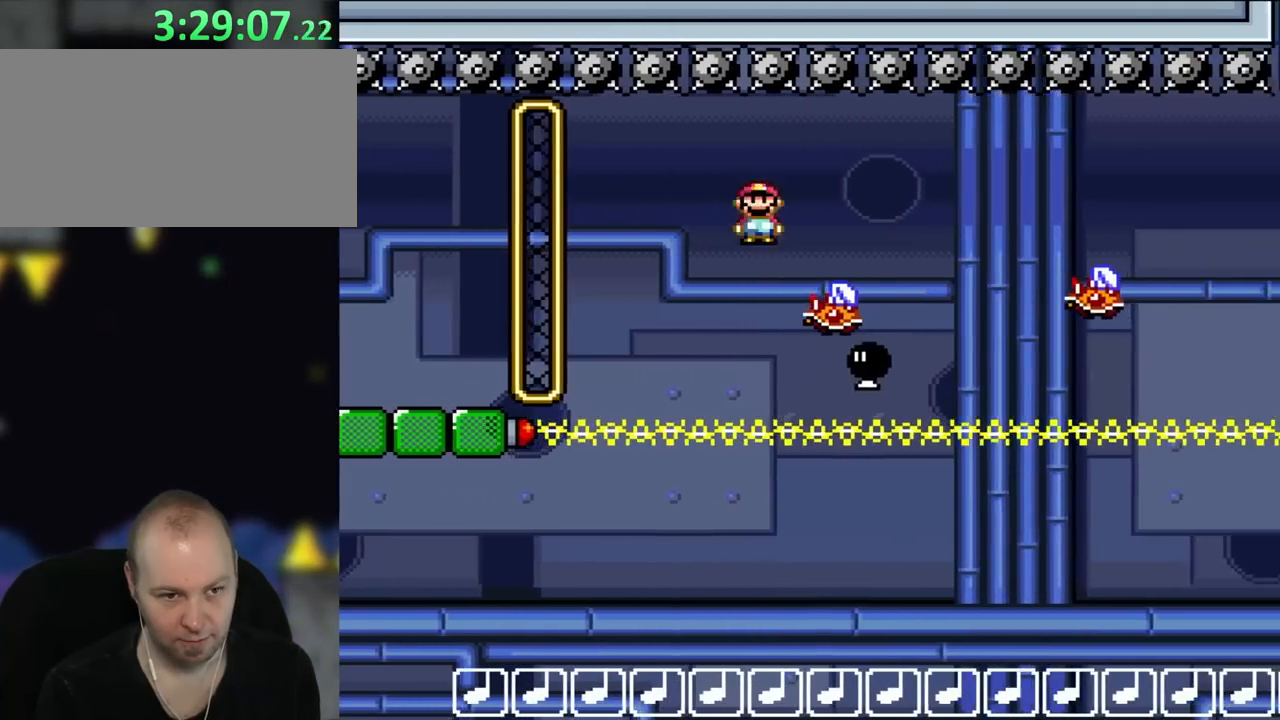
{"buttons": ["A", "X", "DPAD_RIGHT"], "events": [[100, "A", "up"], [267, "A", "down"]]}
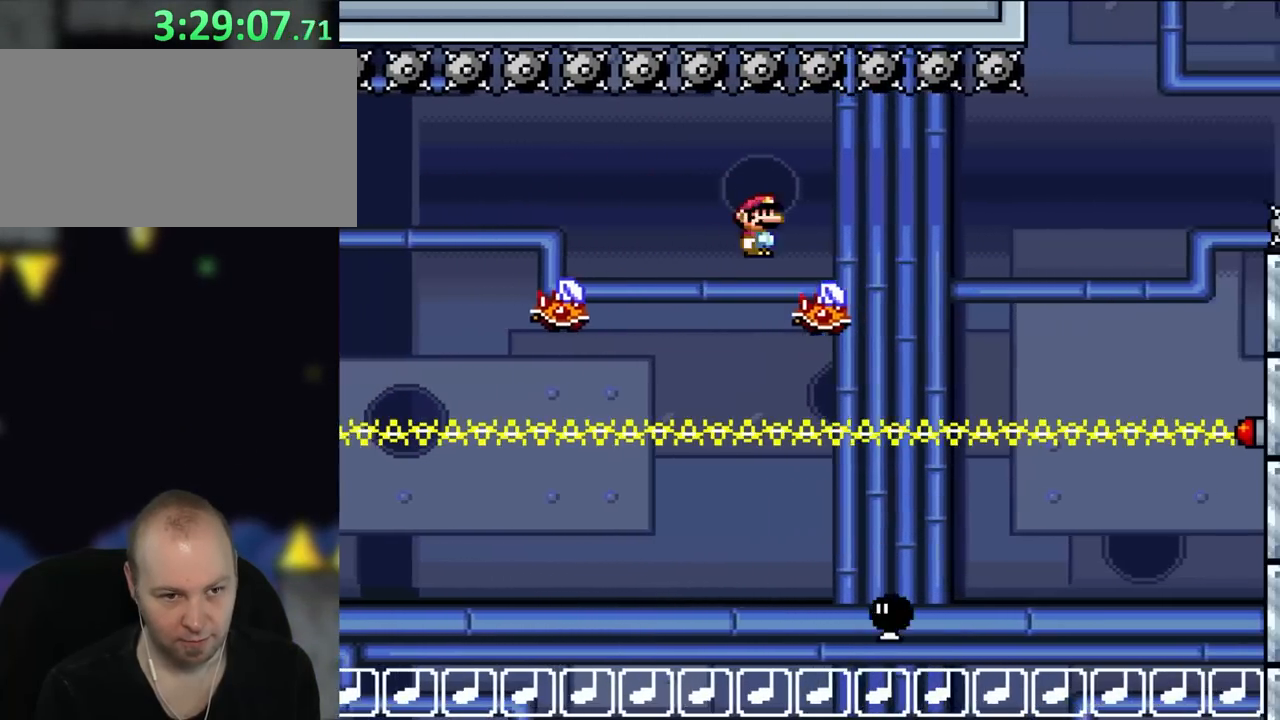
{"buttons": ["A", "X", "DPAD_RIGHT"], "events": [[133, "A", "up"], [233, "A", "down"]]}
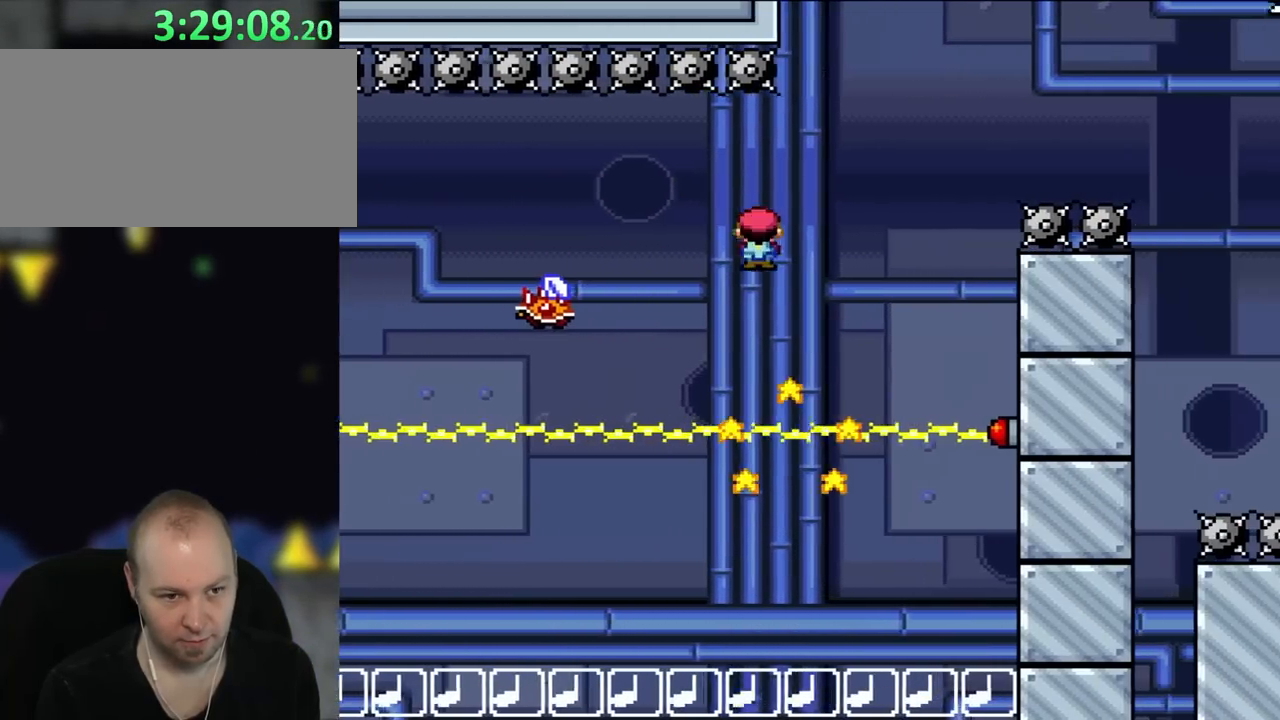
{"buttons": ["A", "X", "DPAD_RIGHT"], "events": []}
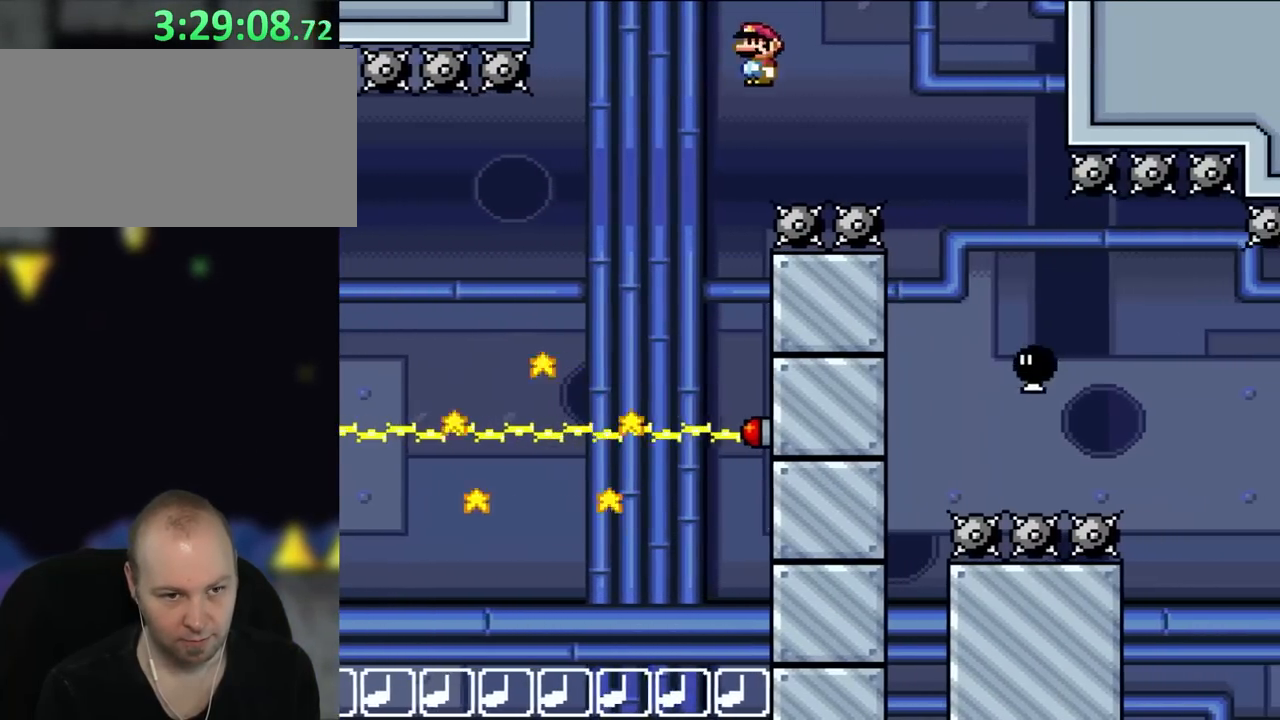
{"buttons": ["X", "DPAD_RIGHT"], "events": [[250, "DPAD_RIGHT", "up"], [267, "DPAD_RIGHT", "down"], [367, "A", "up"]]}
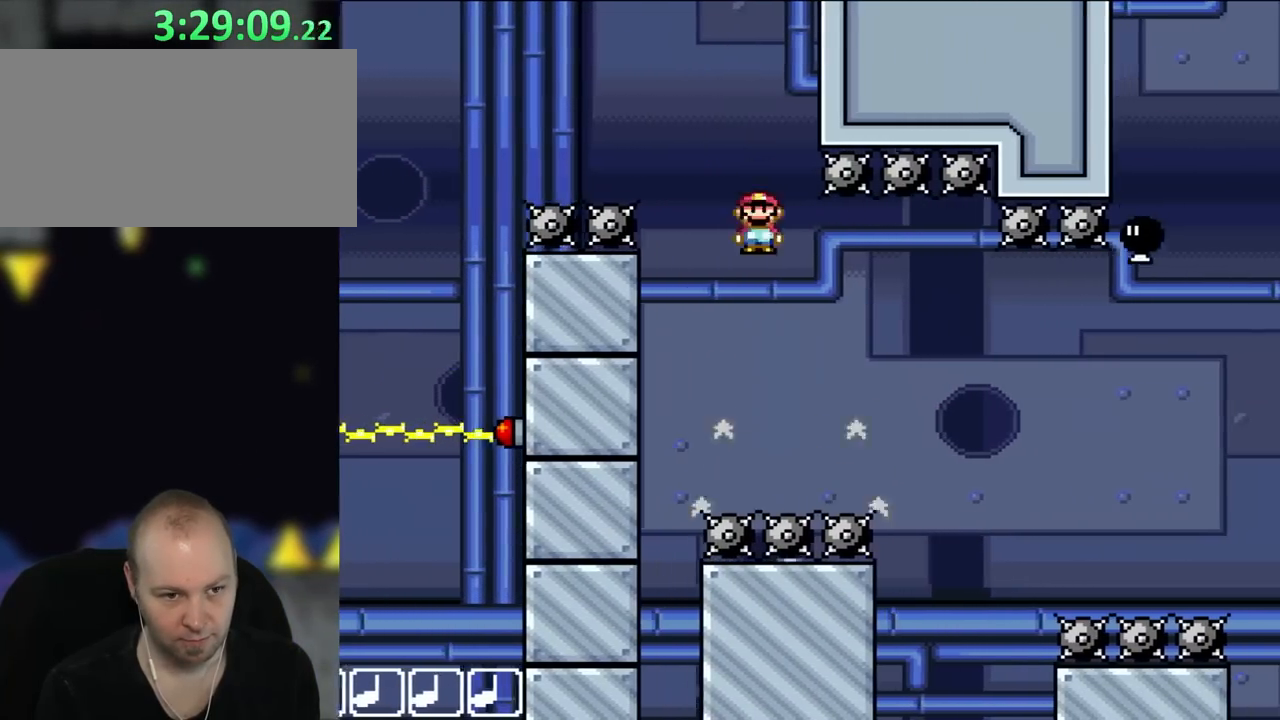
{"buttons": ["A", "X", "DPAD_RIGHT"], "events": [[333, "A", "down"]]}
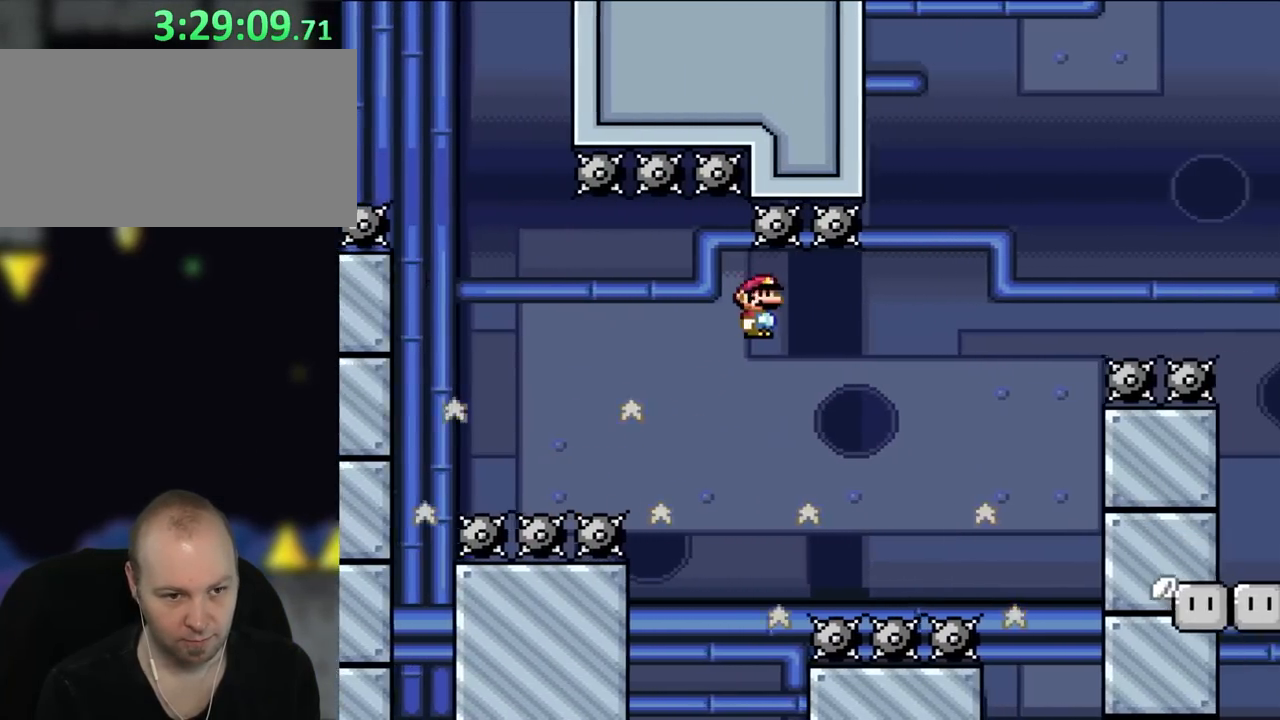
{"buttons": ["A", "X", "DPAD_RIGHT"], "events": []}
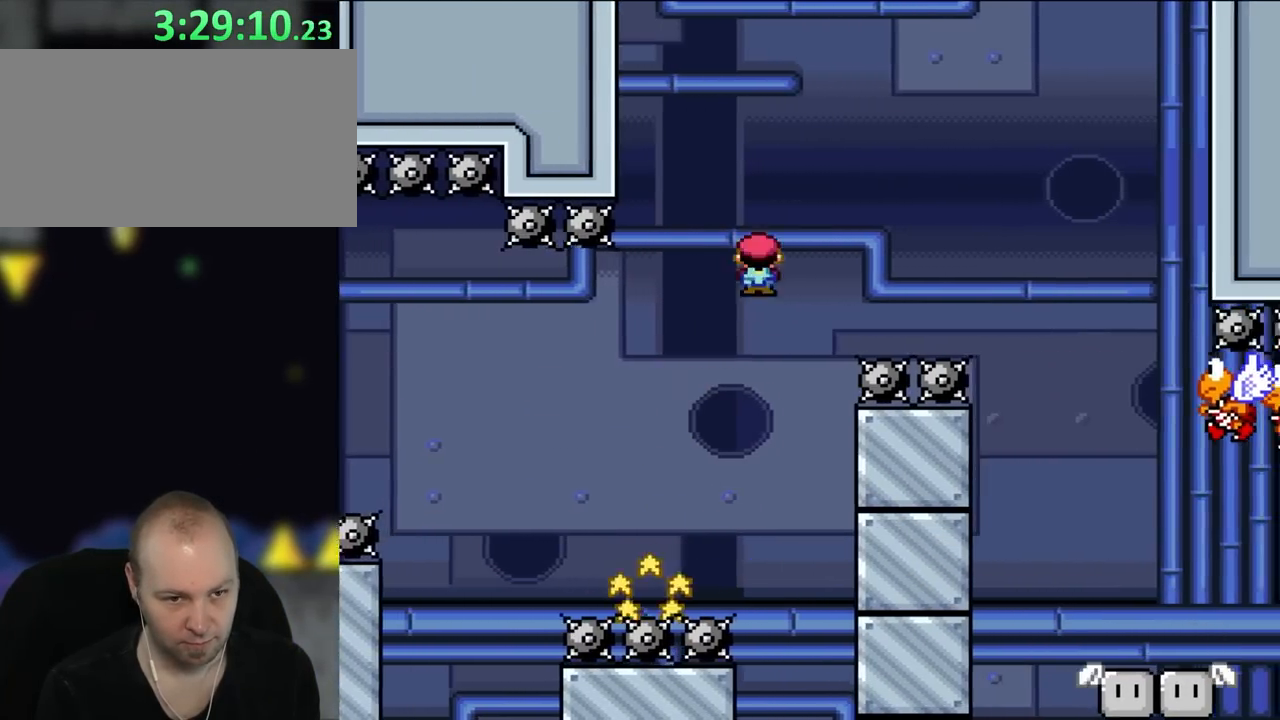
{"buttons": ["A", "X", "DPAD_RIGHT"], "events": []}
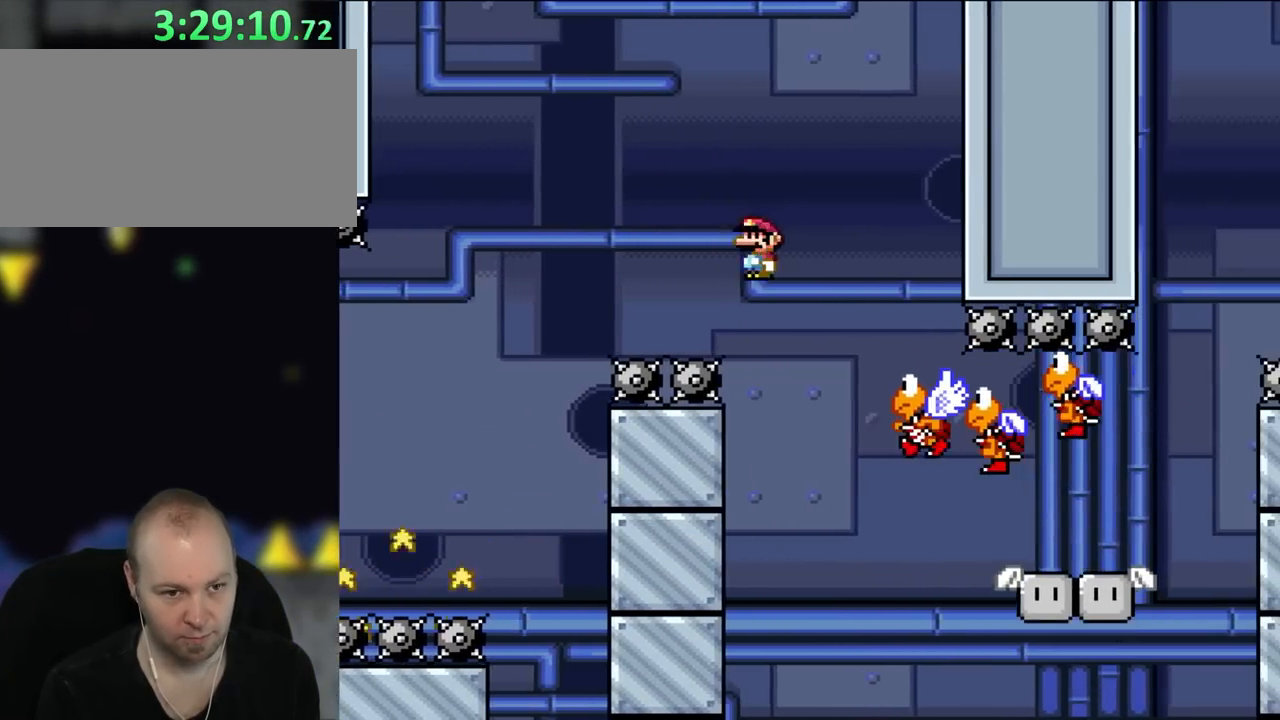
{"buttons": ["A", "X", "DPAD_RIGHT"], "events": []}
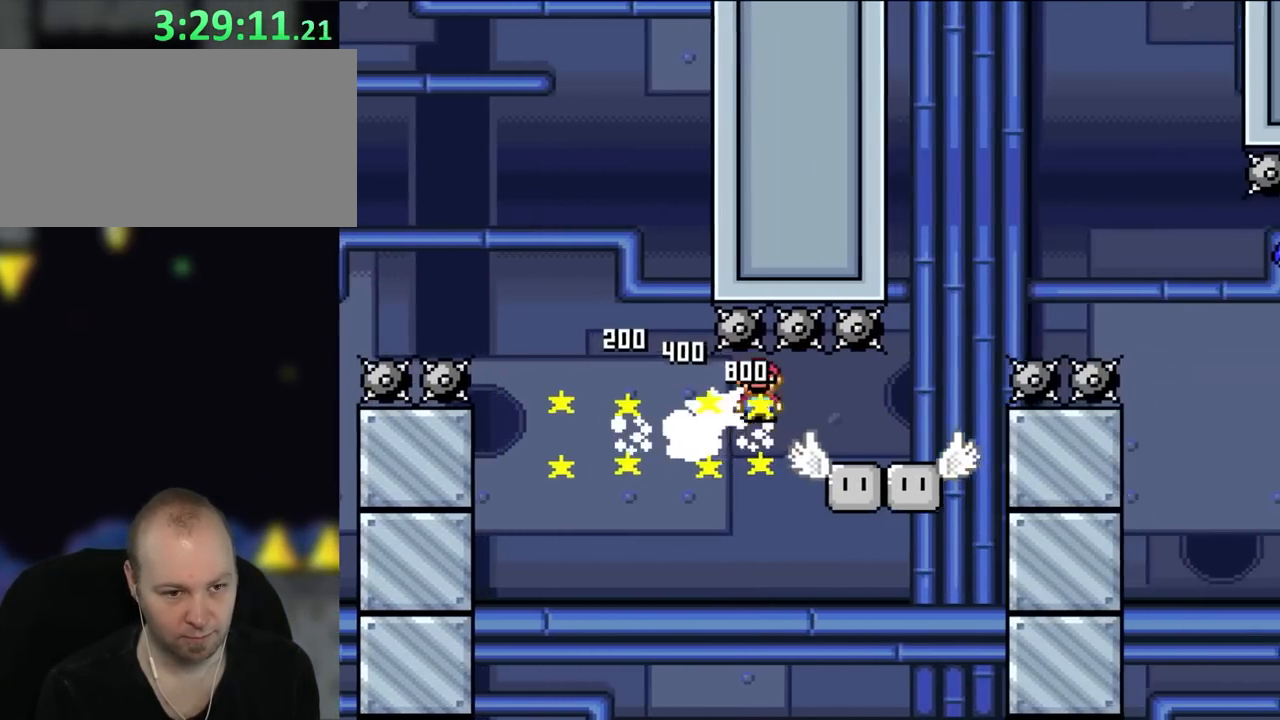
{"buttons": ["B", "X", "Y", "DPAD_UP", "DPAD_RIGHT"], "events": [[267, "A", "up"], [267, "DPAD_UP", "down"], [417, "B", "down"], [417, "Y", "down"]]}
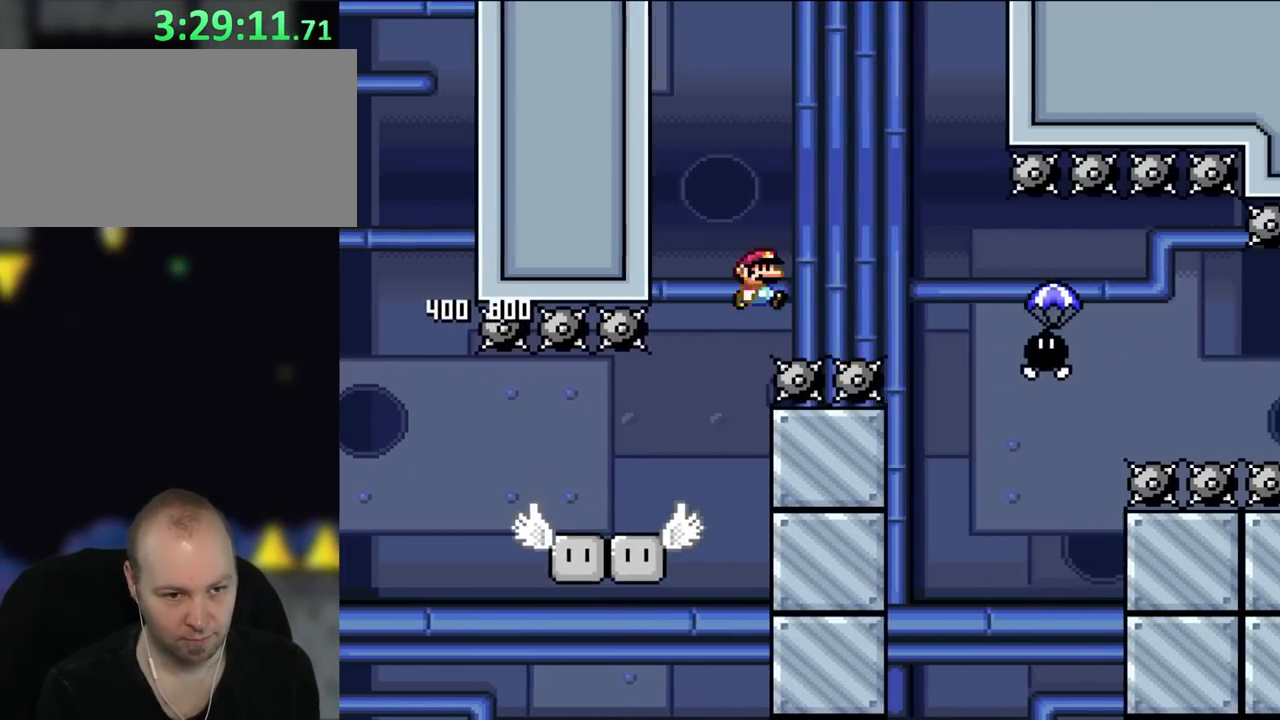
{"buttons": ["Y", "DPAD_UP", "DPAD_RIGHT"], "events": [[417, "B", "up"], [433, "X", "up"]]}
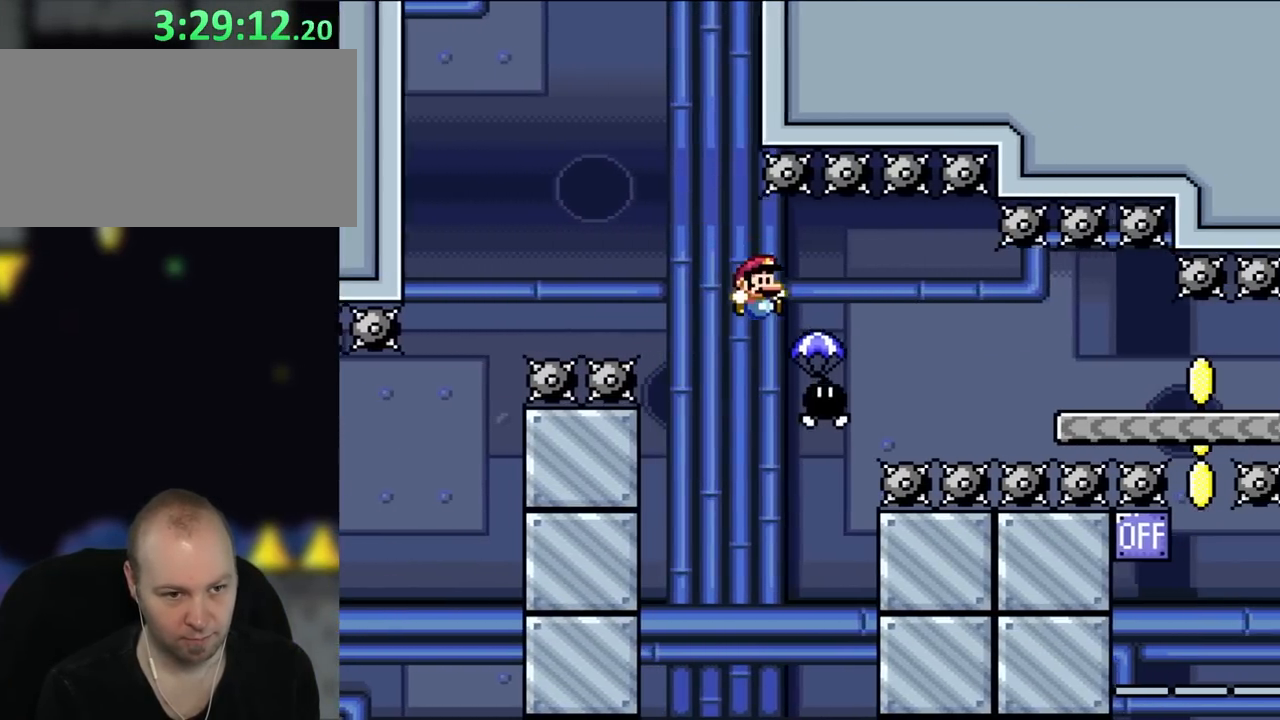
{"buttons": ["B", "Y", "DPAD_UP", "DPAD_RIGHT"], "events": [[267, "B", "down"]]}
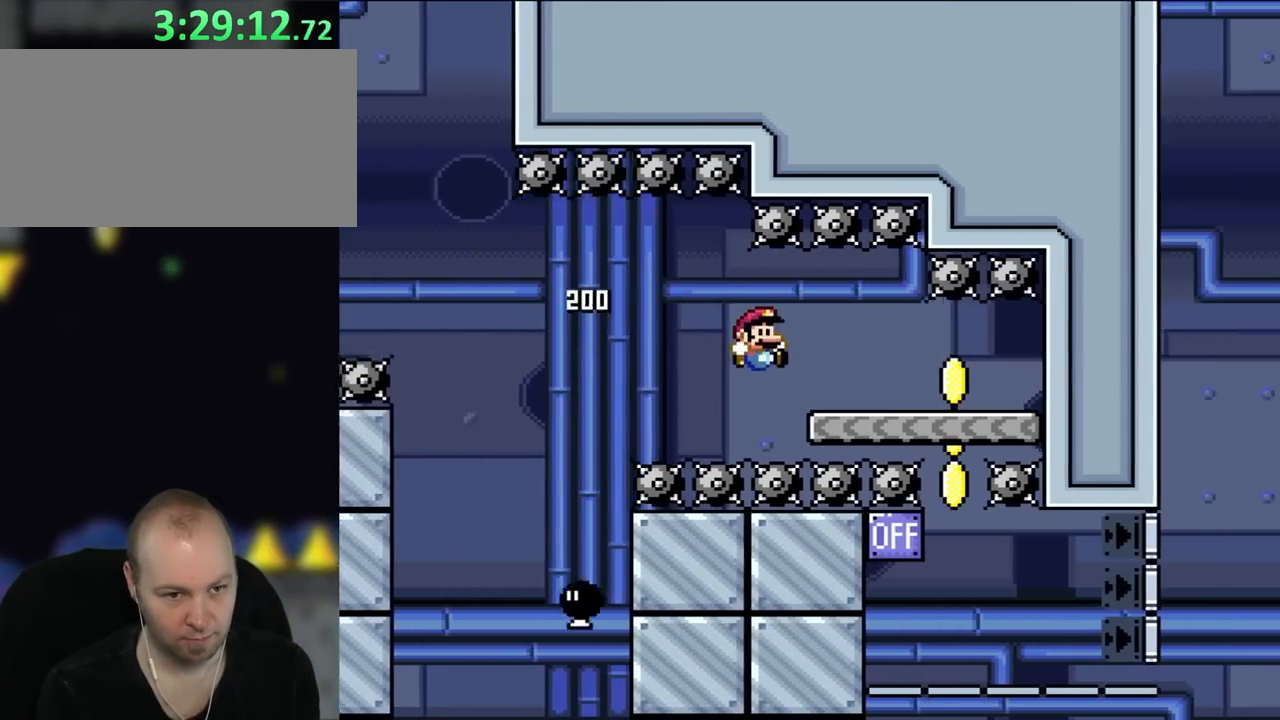
{"buttons": ["Y", "DPAD_LEFT"], "events": [[333, "B", "up"], [467, "DPAD_LEFT", "down"], [467, "DPAD_RIGHT", "up"], [500, "DPAD_UP", "up"]]}
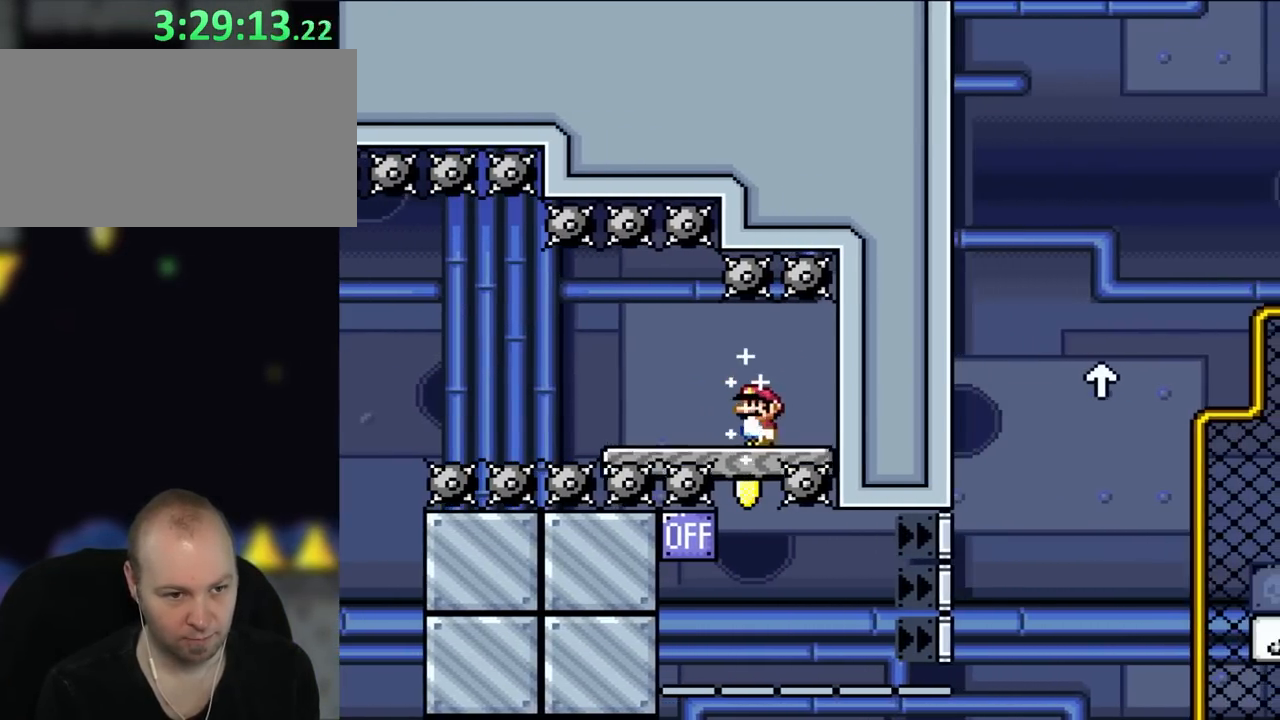
{"buttons": ["Y", "DPAD_LEFT"], "events": [[133, "DPAD_LEFT", "up"], [333, "DPAD_LEFT", "down"]]}
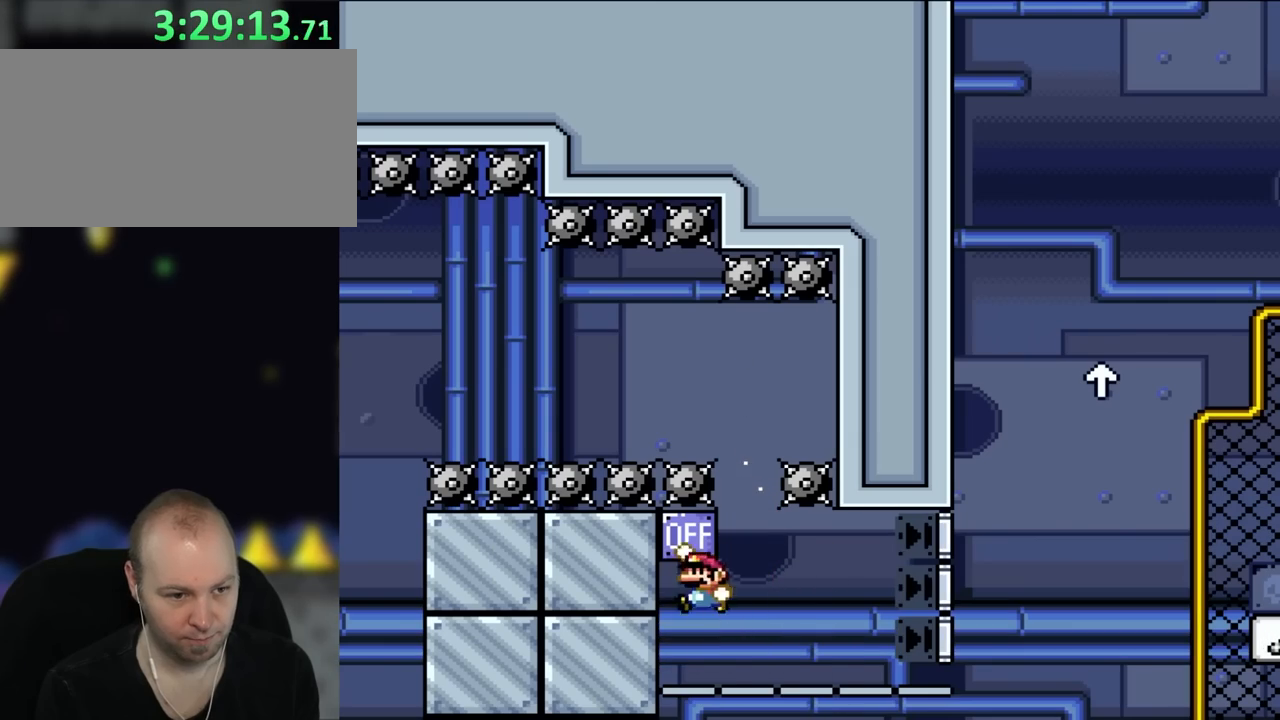
{"buttons": ["Y", "DPAD_RIGHT"], "events": [[33, "B", "down"], [133, "DPAD_UP", "down"], [167, "DPAD_LEFT", "up"], [217, "DPAD_UP", "up"], [233, "DPAD_RIGHT", "down"], [333, "B", "up"]]}
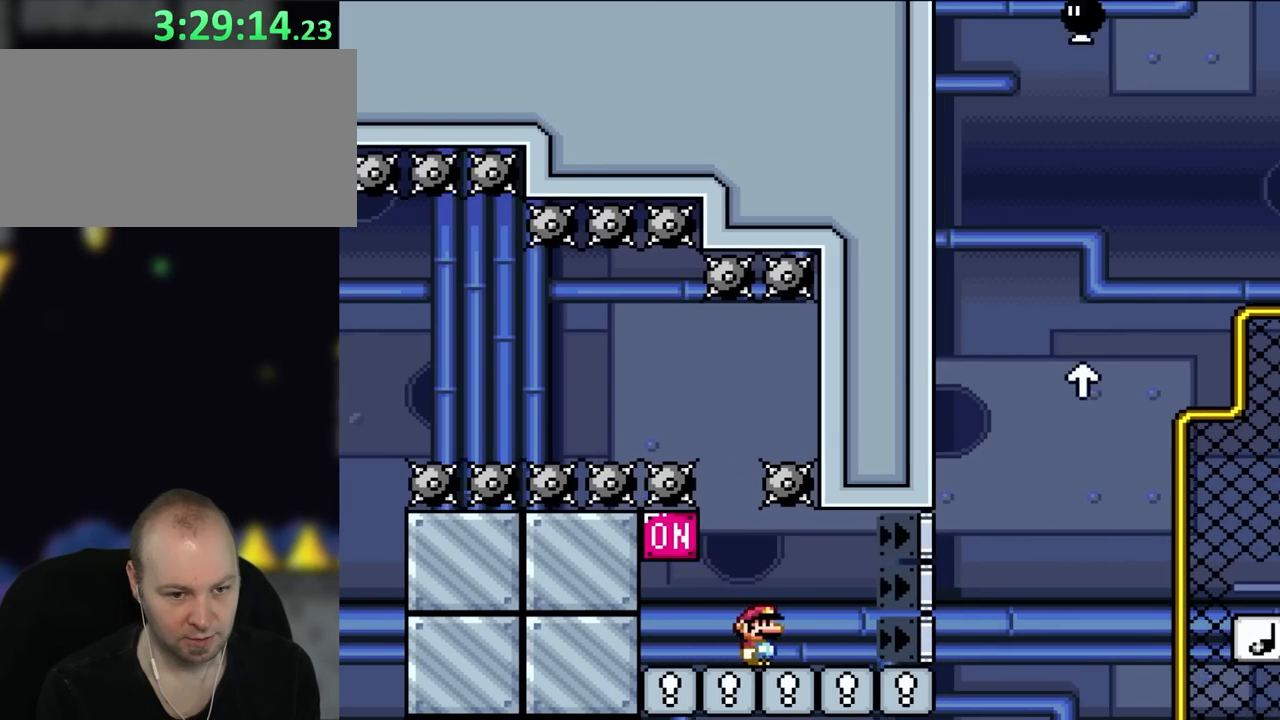
{"buttons": ["B", "Y", "DPAD_RIGHT"], "events": [[467, "B", "down"]]}
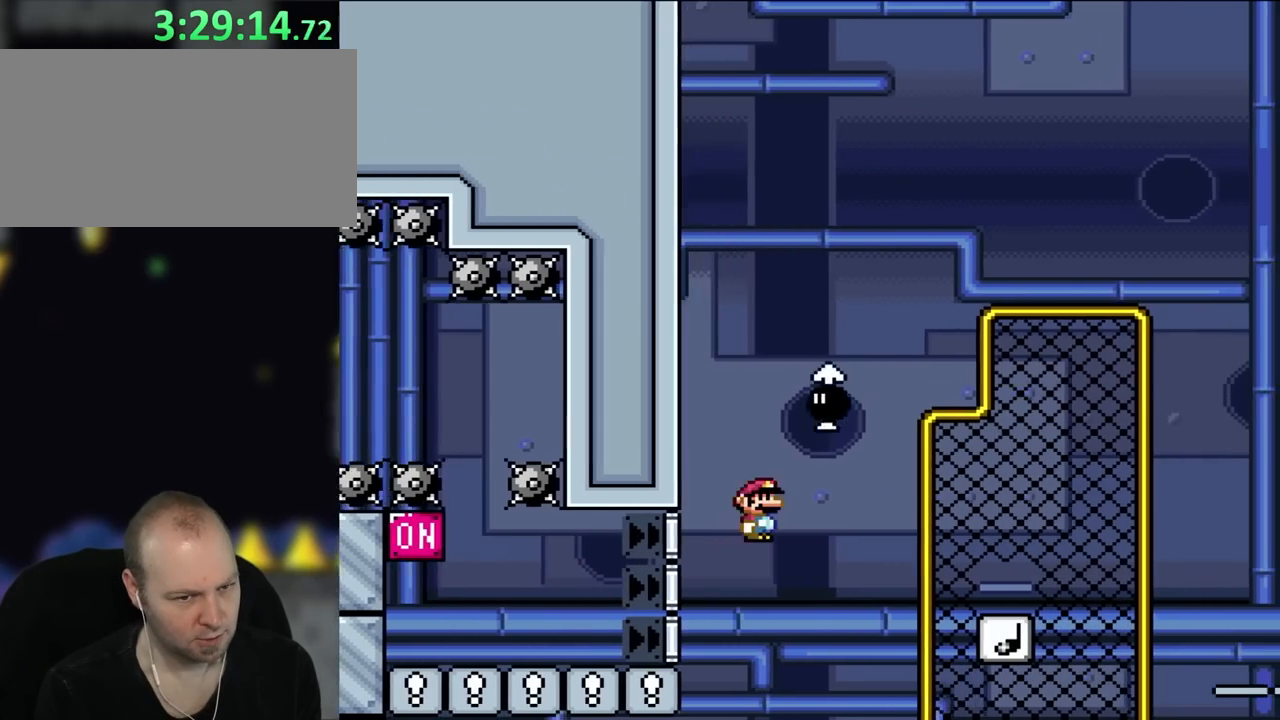
{"buttons": ["B", "Y", "DPAD_UP"], "events": [[267, "DPAD_UP", "down"], [333, "Y", "up"], [467, "DPAD_RIGHT", "up"], [467, "Y", "down"]]}
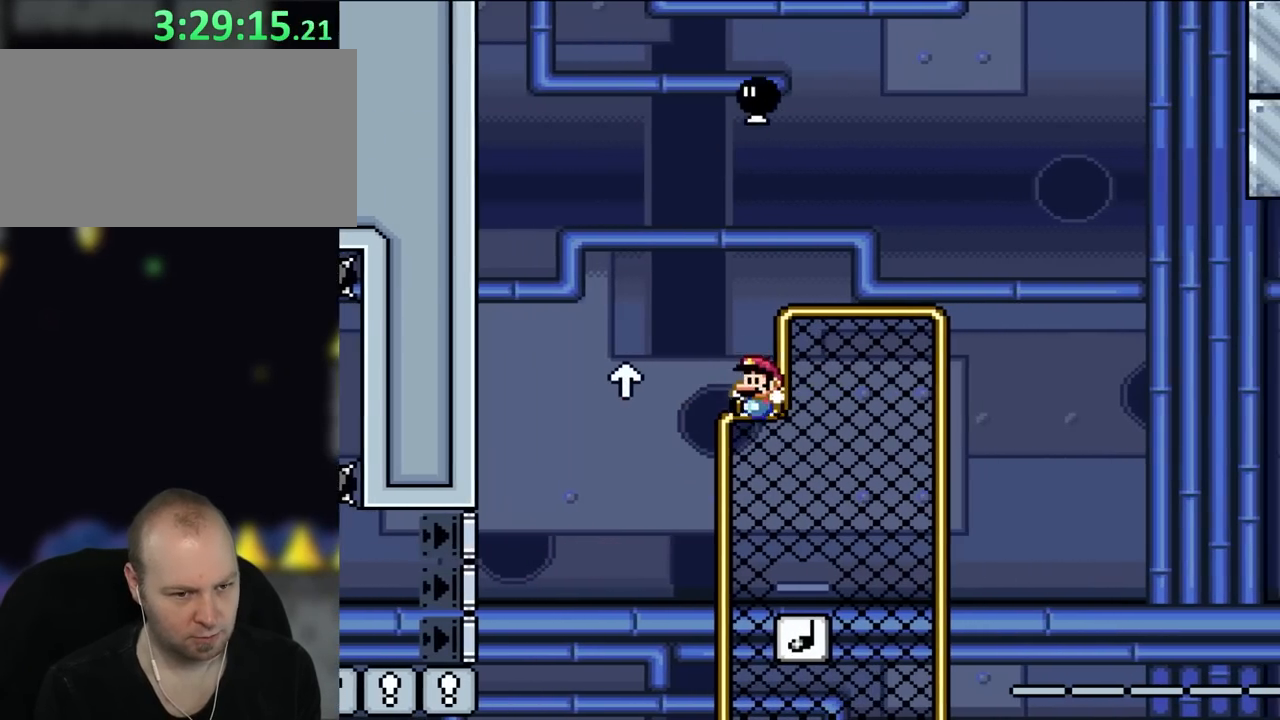
{"buttons": ["B", "Y"], "events": [[17, "DPAD_LEFT", "down"], [67, "DPAD_UP", "up"], [100, "DPAD_LEFT", "up"], [100, "DPAD_UP", "down"], [133, "DPAD_RIGHT", "down"], [133, "DPAD_UP", "up"], [217, "B", "up"], [267, "DPAD_RIGHT", "up"], [417, "DPAD_RIGHT", "down"], [433, "B", "down"], [500, "DPAD_RIGHT", "up"]]}
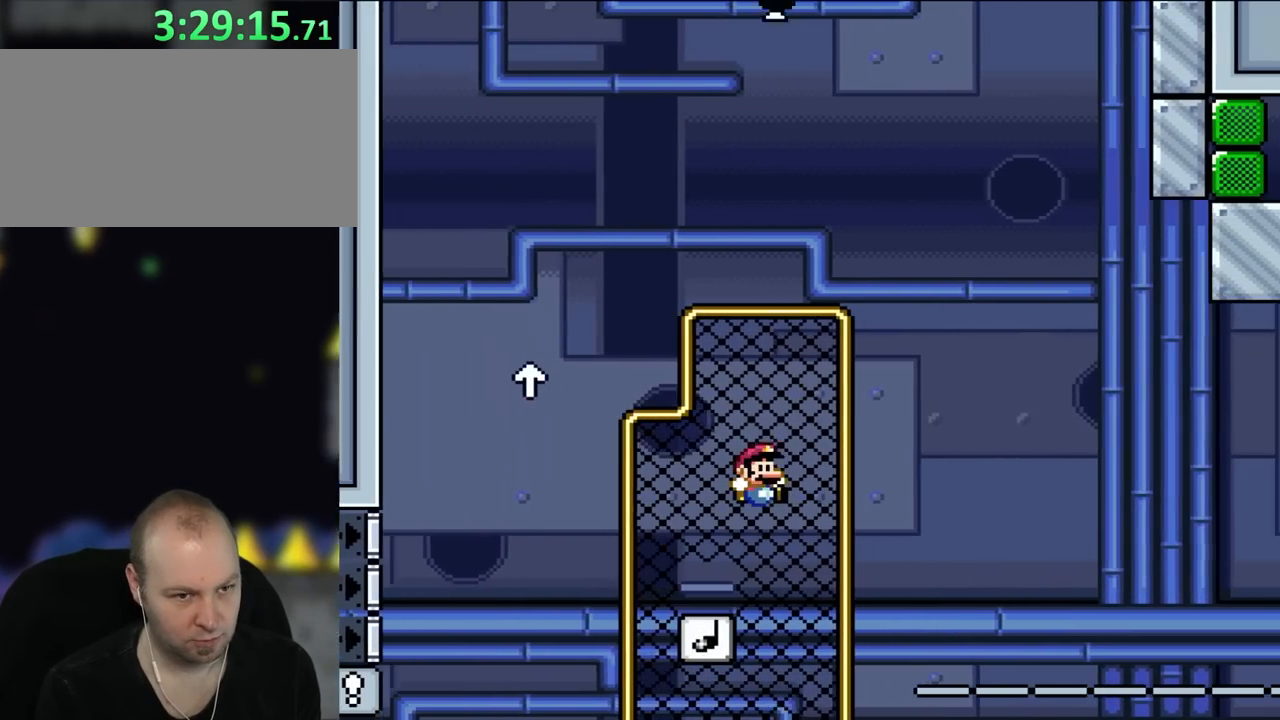
{"buttons": ["B", "Y"], "events": []}
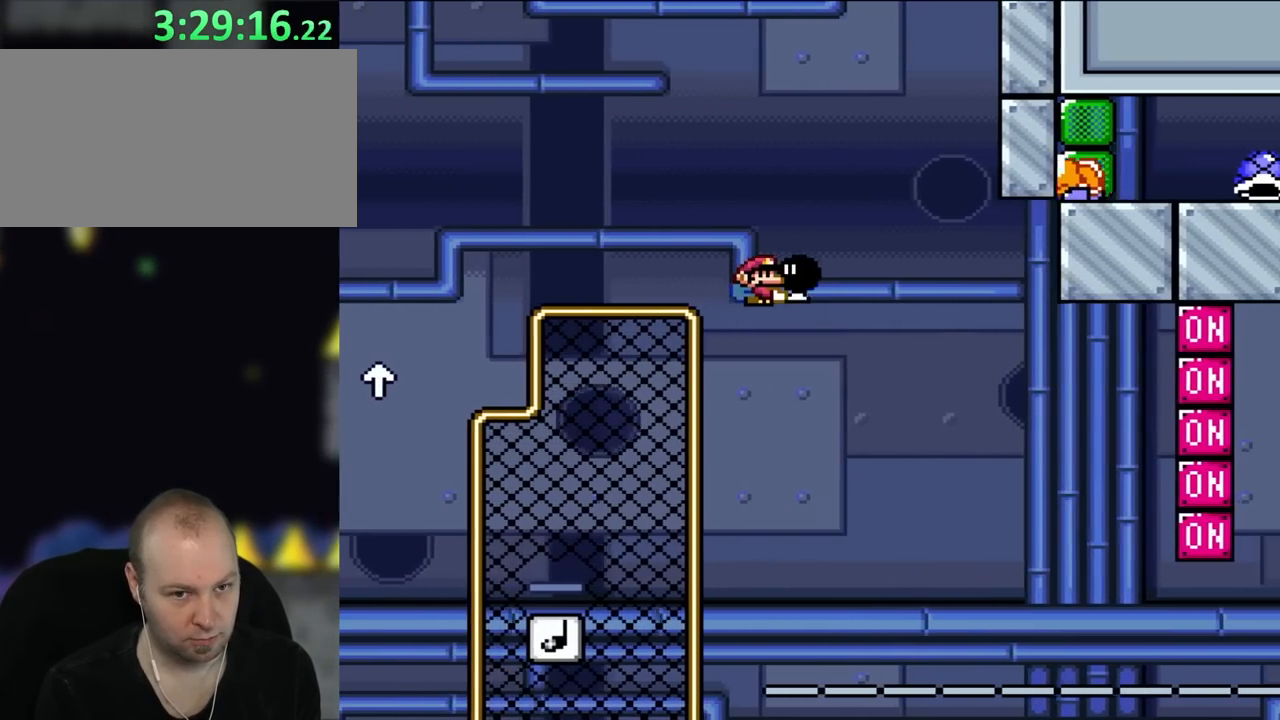
{"buttons": ["B", "Y", "DPAD_UP", "DPAD_LEFT"], "events": [[100, "DPAD_RIGHT", "down"], [133, "DPAD_UP", "down"], [483, "DPAD_RIGHT", "up"], [500, "DPAD_LEFT", "down"]]}
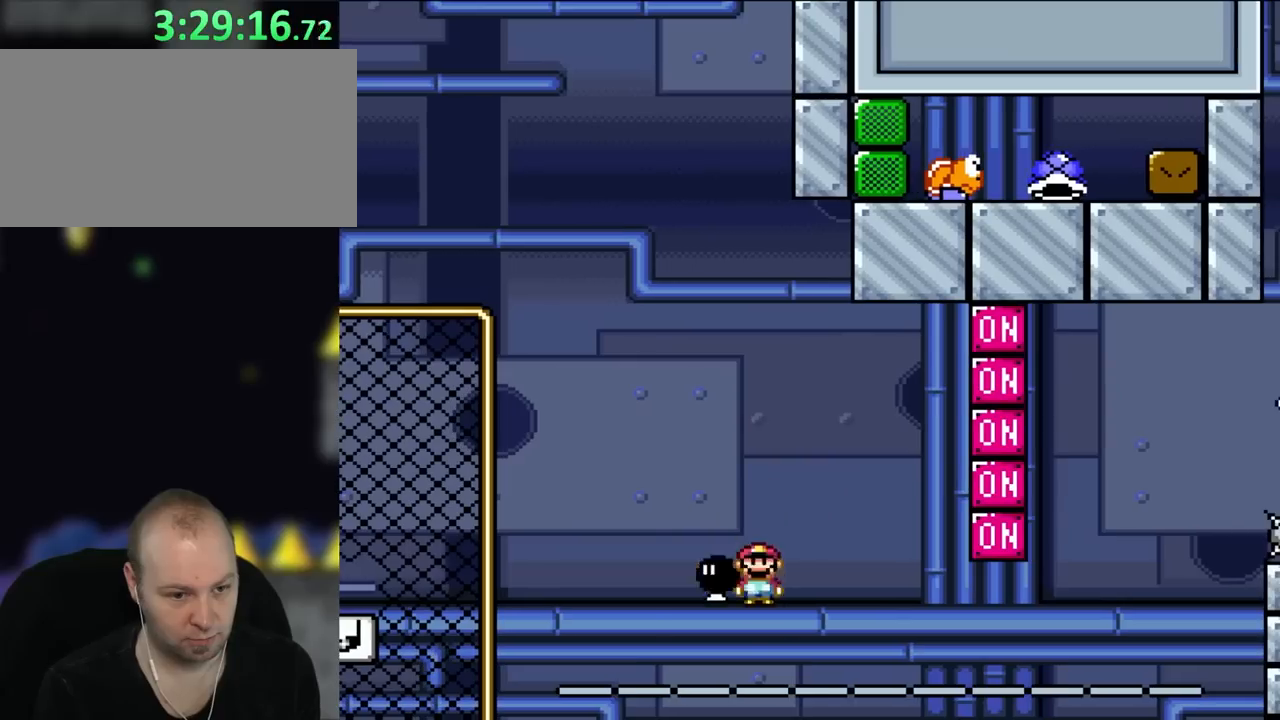
{"buttons": [], "events": [[33, "DPAD_UP", "up"], [67, "B", "up"], [67, "DPAD_UP", "down"], [133, "DPAD_LEFT", "up"], [133, "DPAD_RIGHT", "down"], [133, "DPAD_UP", "up"], [267, "DPAD_UP", "down"], [333, "DPAD_RIGHT", "up"], [333, "Y", "up"], [450, "DPAD_UP", "up"]]}
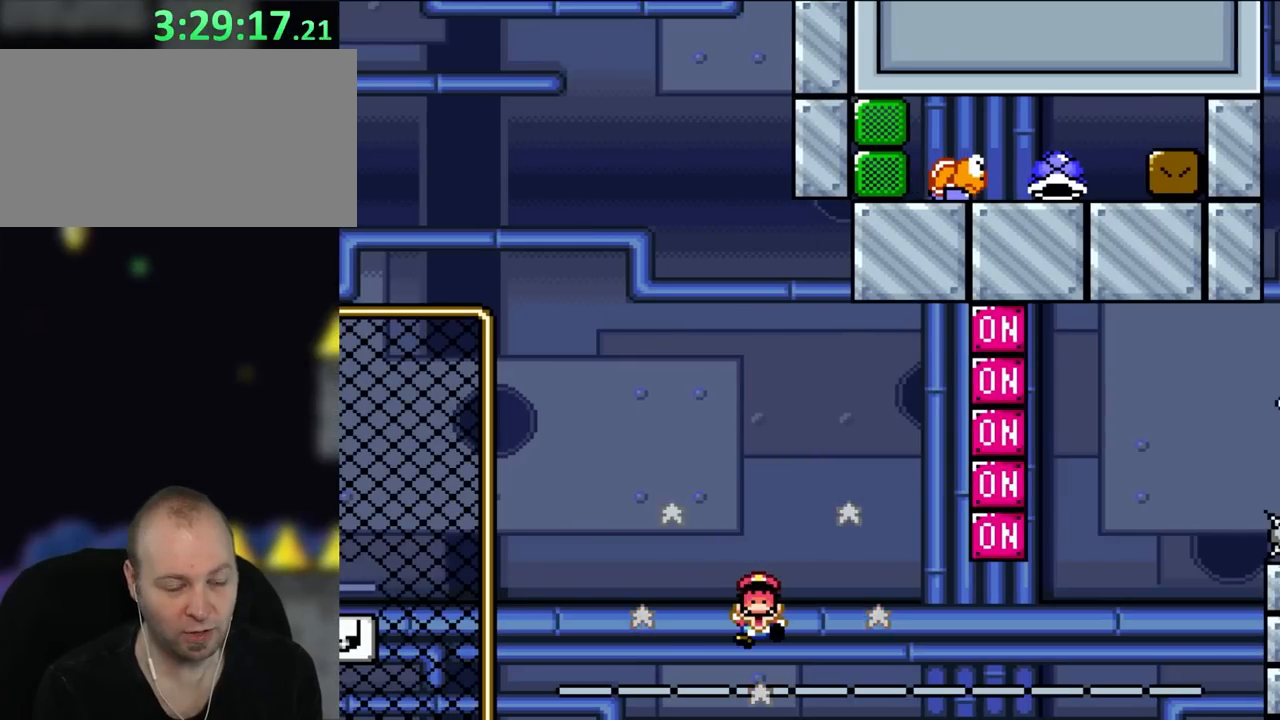
{"buttons": [], "events": []}
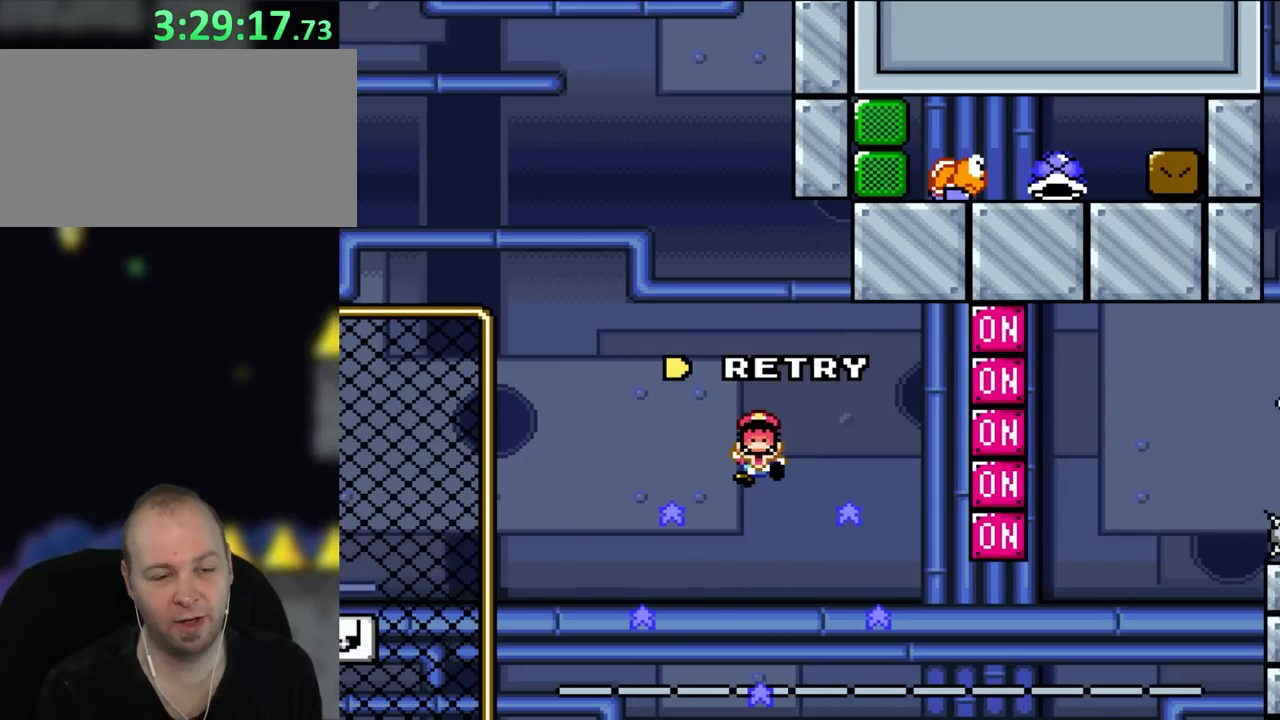
{"buttons": [], "events": []}
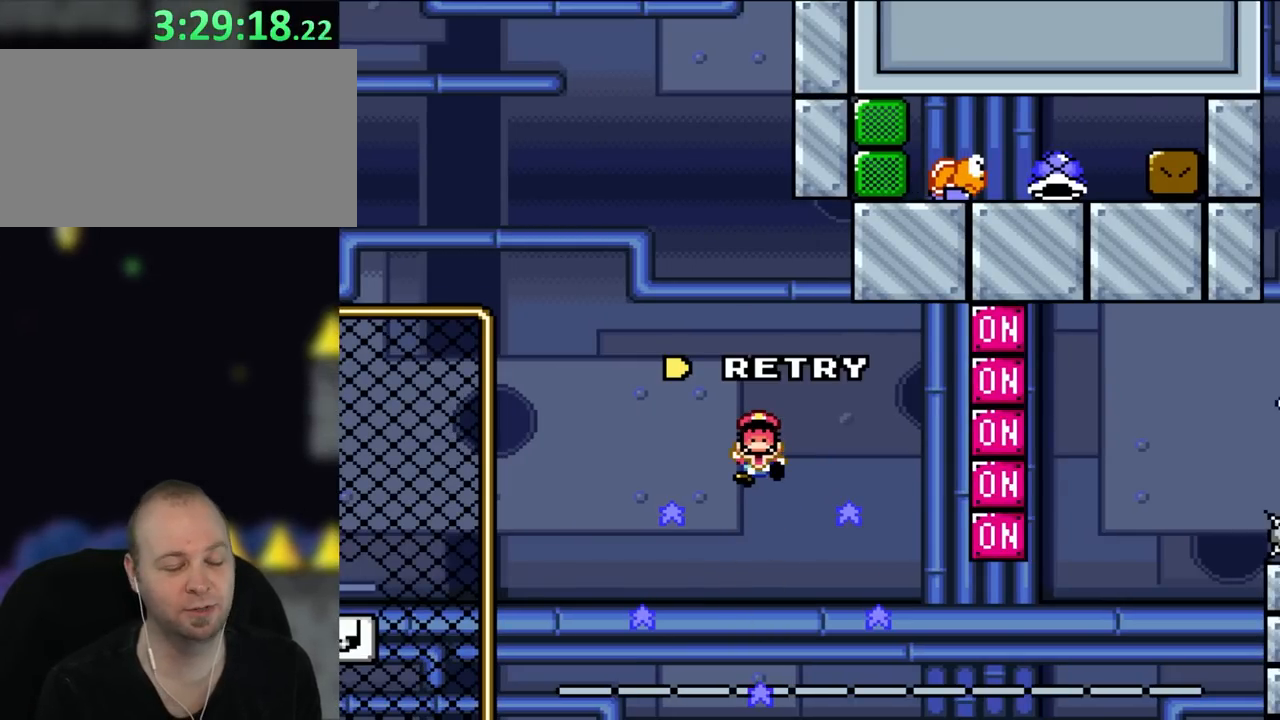
{"buttons": [], "events": []}
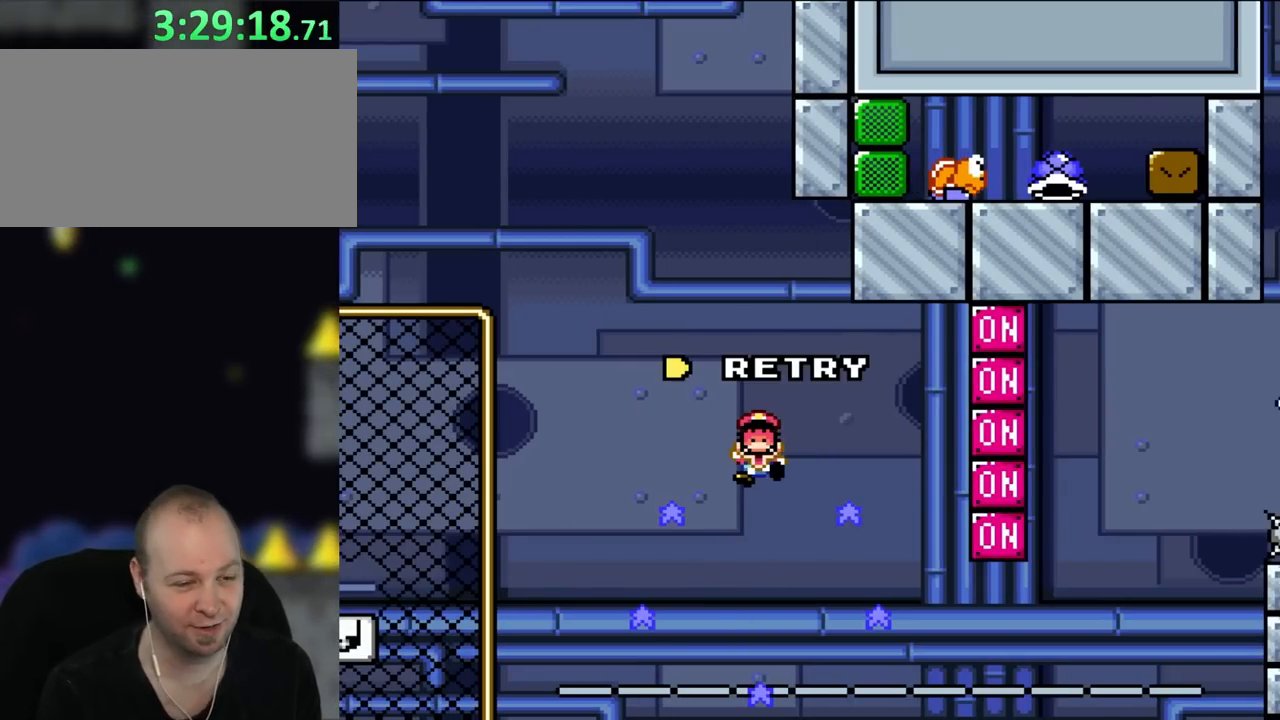
{"buttons": [], "events": []}
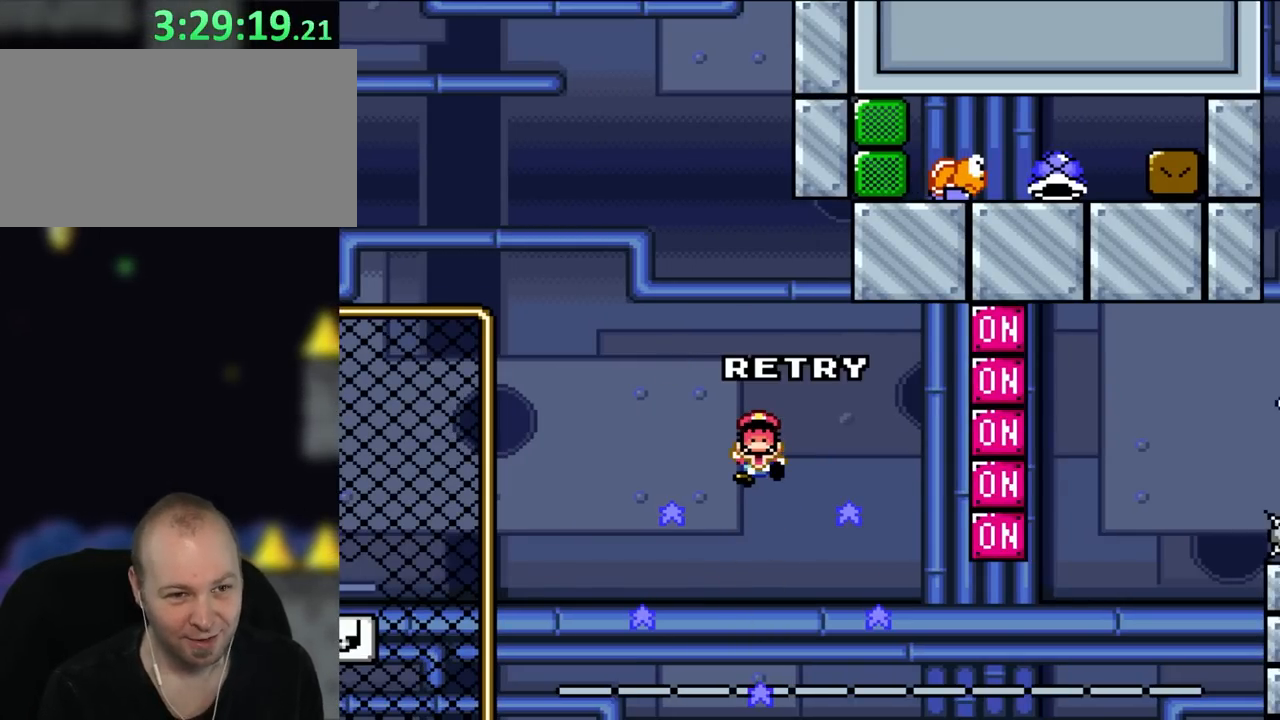
{"buttons": [], "events": []}